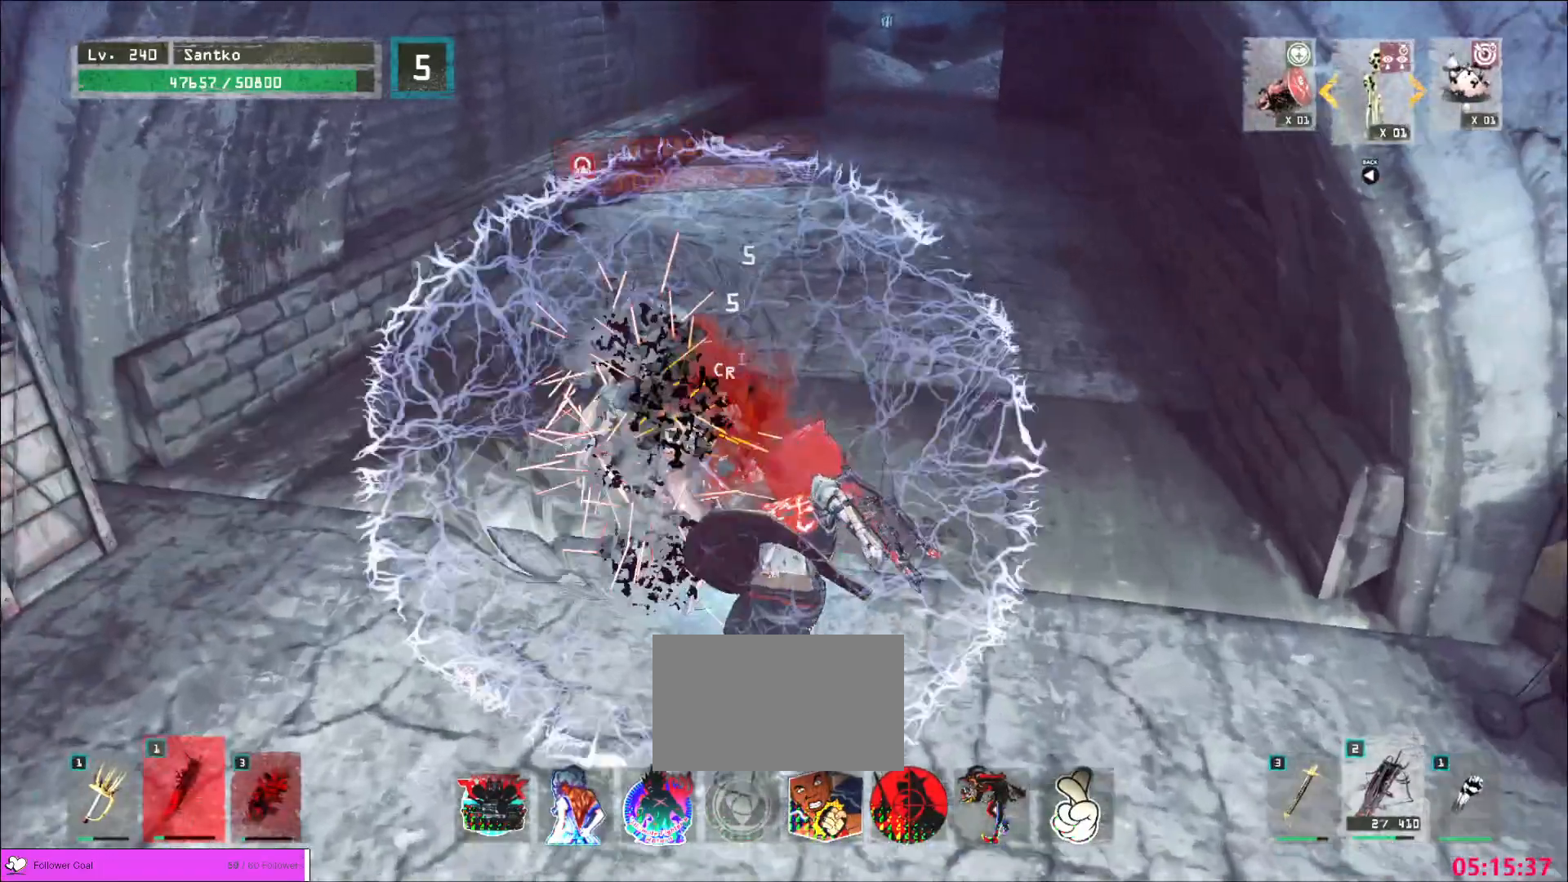
Gameplay with keyboard and mouse; each line is a JSON object with the keys and mouse buttons held at the frame after it. "events" lists presses ("down") and releases ("up") of "1", "2", "3", "4", "5", "a", "alt", "b", "c", "ctrl", "d", "e", "f", "g", "q", "r", "s", "shift", "space", "t", "tab", "v", "w", "x", "z", "mouse_left", "mouse_wheel", "mouse_right", "mouse_mb4" and "mouse_mb5" between this image and that frame as [ms after this image, input, new state], when the widget could be followed in between. "mouse_left", "mouse_wheel", "mouse_right", "mouse_mb4", "mouse_mb5" = the "left", "wheel", "right", "mb4", "mb5" buttons of the "mouse" list. No other keys are recorded. "wheel" means that the mouse wheel is clicked or scrolled. Not read: mouse_move.
{"keys": ["d", "w"], "mouse": [], "events": [[40, "mouse_left", "up"], [360, "d", "down"], [440, "w", "down"]]}
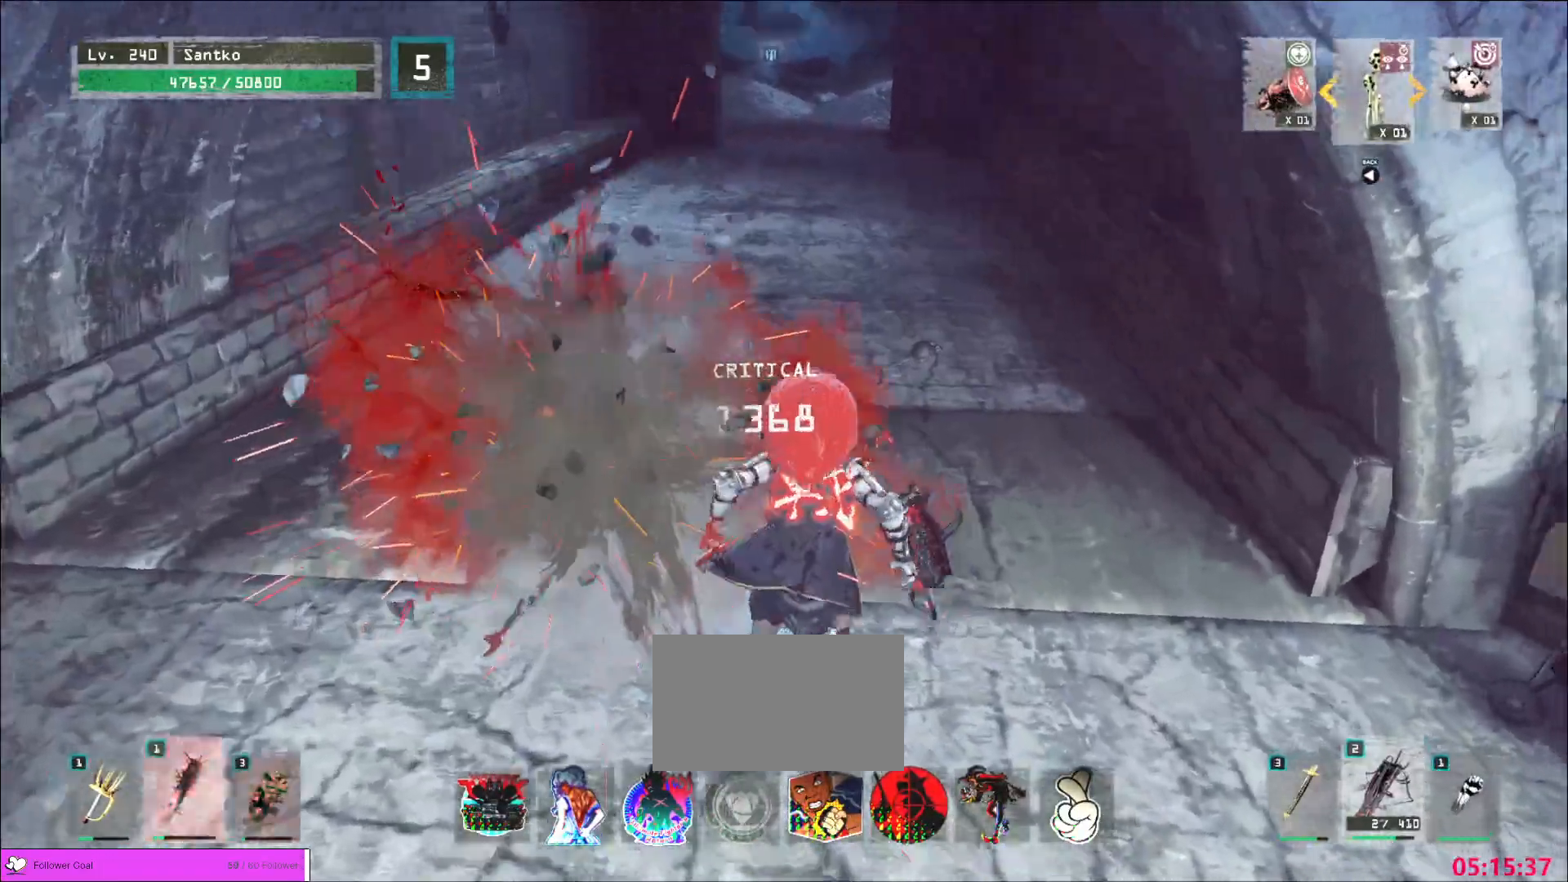
{"keys": [], "mouse": ["wheel"], "events": [[40, "d", "up"], [240, "w", "up"], [400, "mouse_wheel", "down"]]}
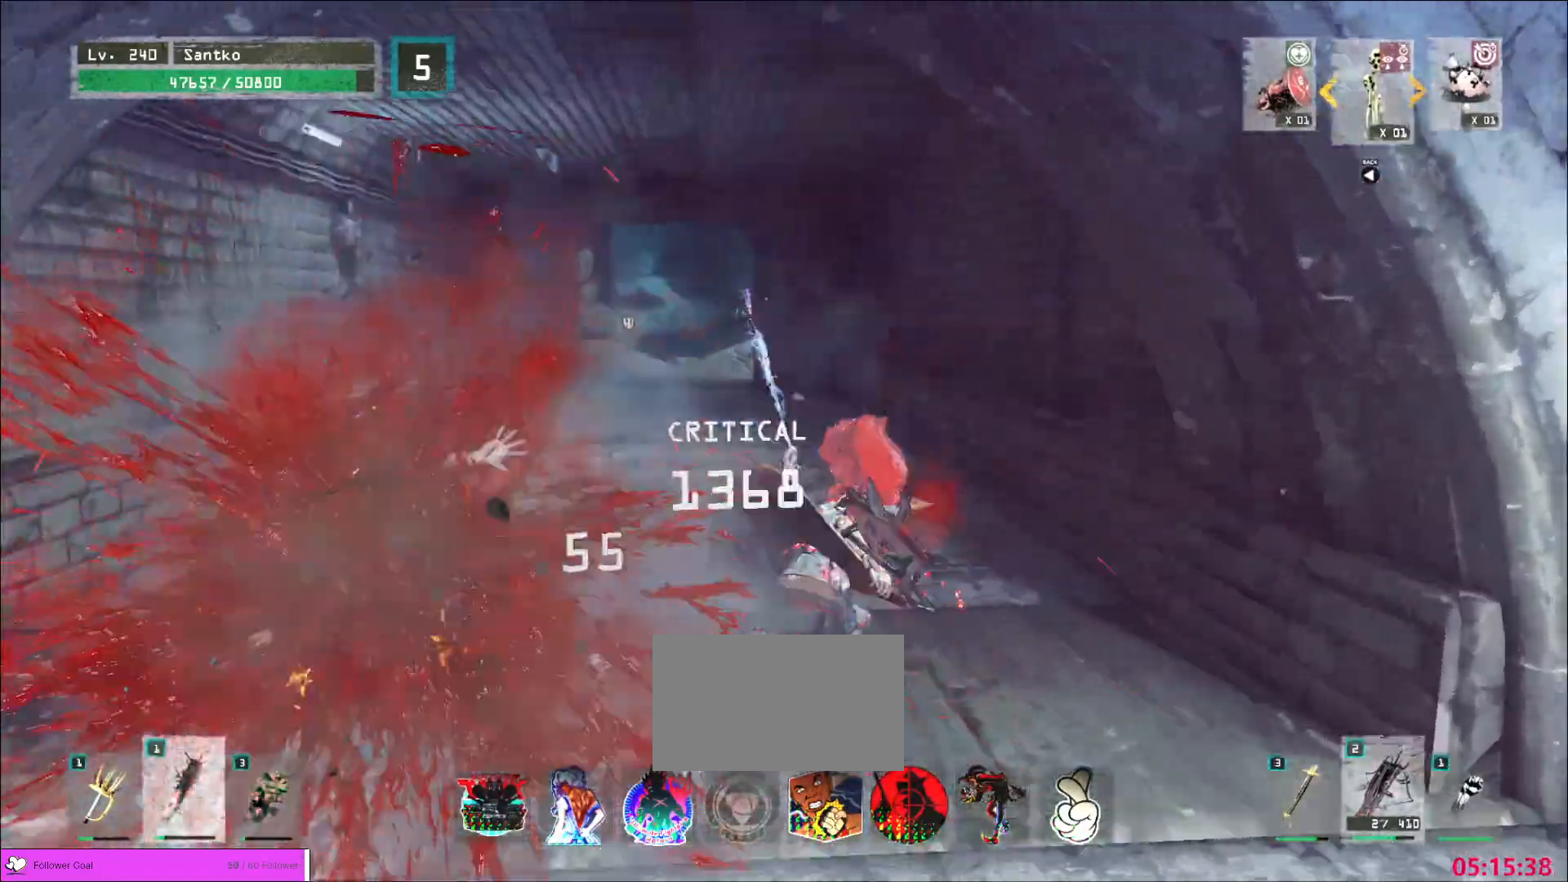
{"keys": ["ctrl", "w"], "mouse": [], "events": [[400, "mouse_wheel", "up"], [400, "w", "down"], [480, "ctrl", "down"]]}
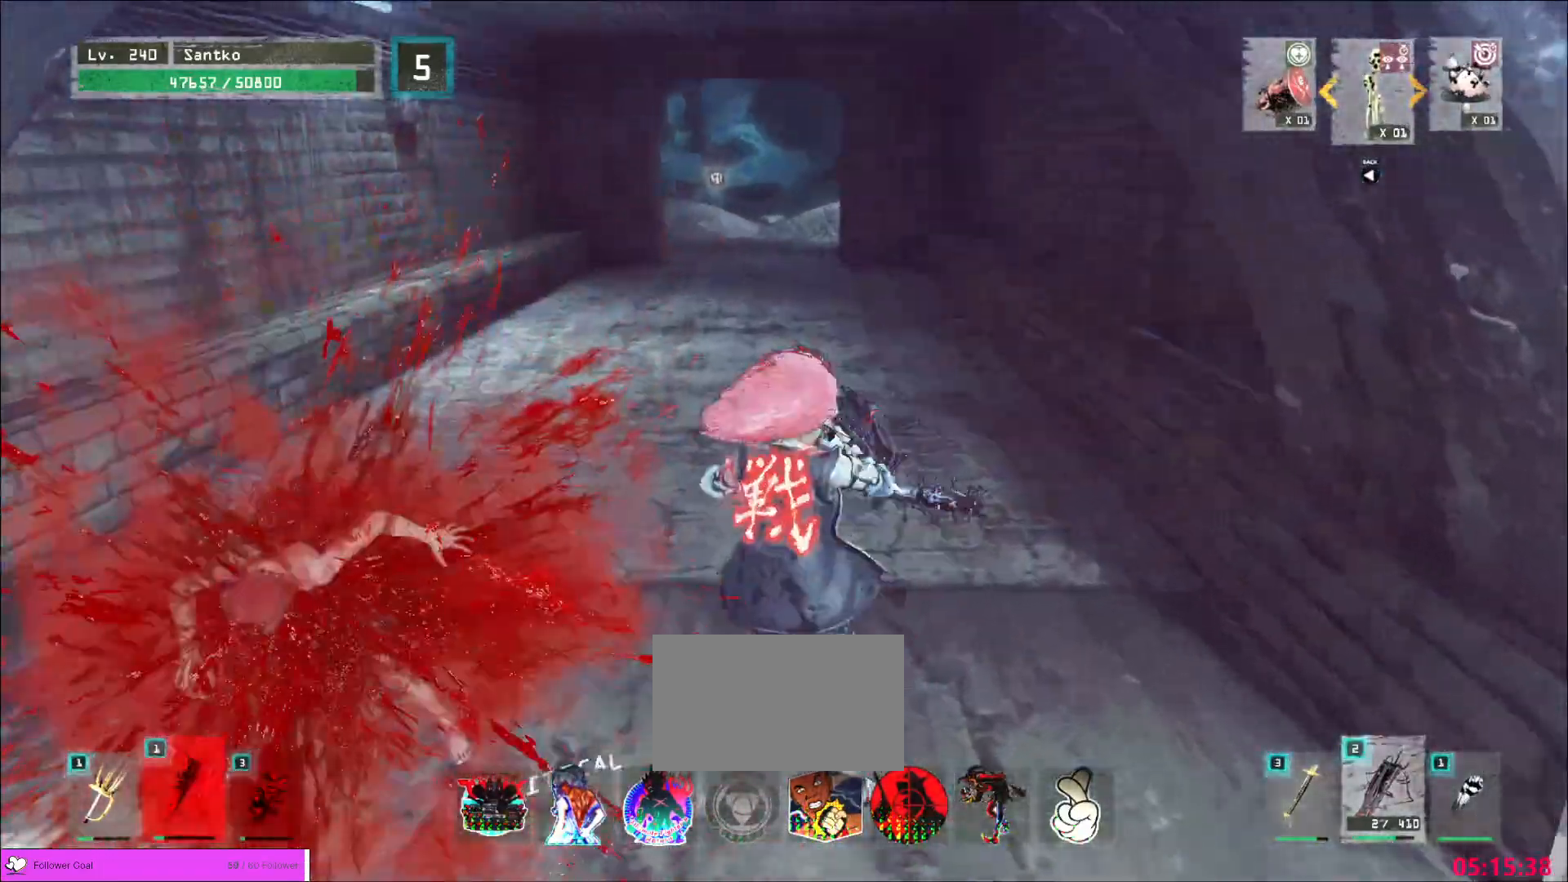
{"keys": [], "mouse": [], "events": [[80, "ctrl", "up"], [240, "w", "up"]]}
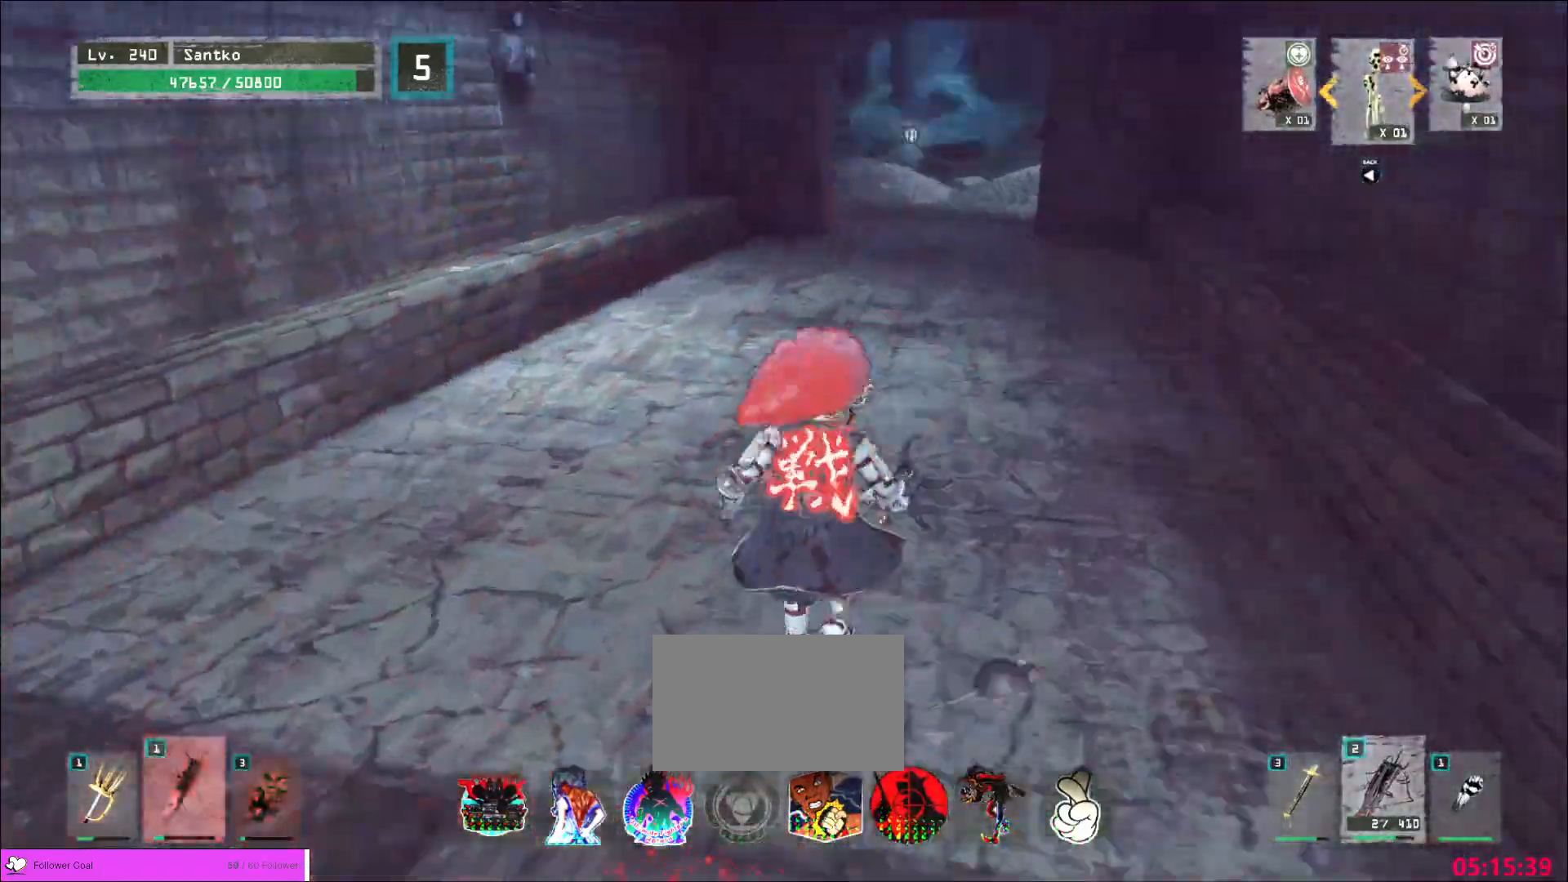
{"keys": ["w"], "mouse": [], "events": [[200, "w", "down"], [320, "ctrl", "down"], [480, "ctrl", "up"]]}
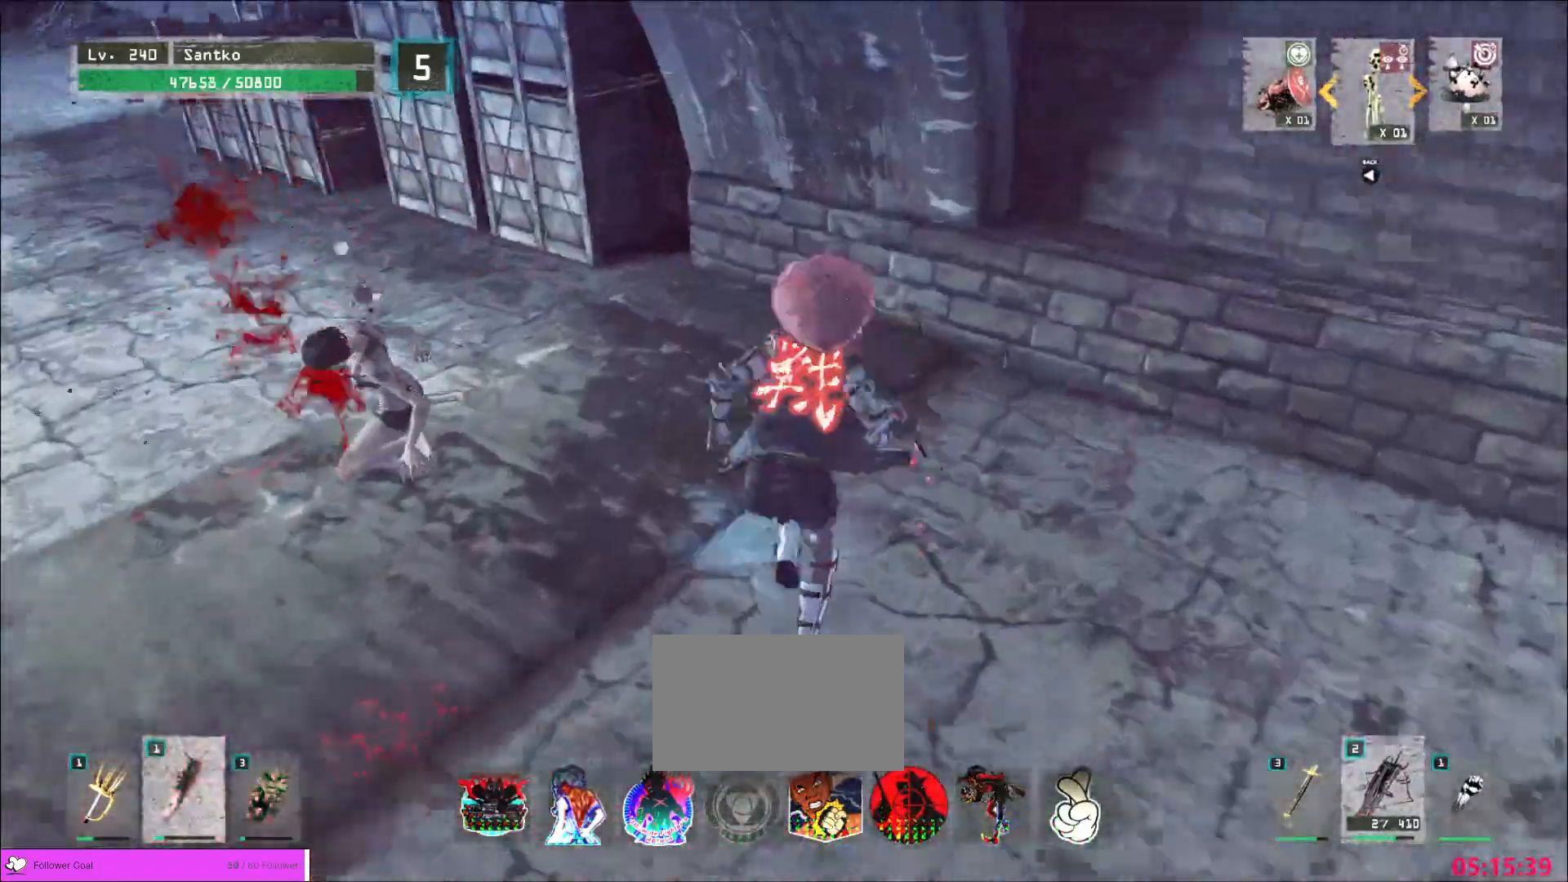
{"keys": [], "mouse": [], "events": [[40, "a", "down"], [120, "w", "up"], [240, "a", "up"]]}
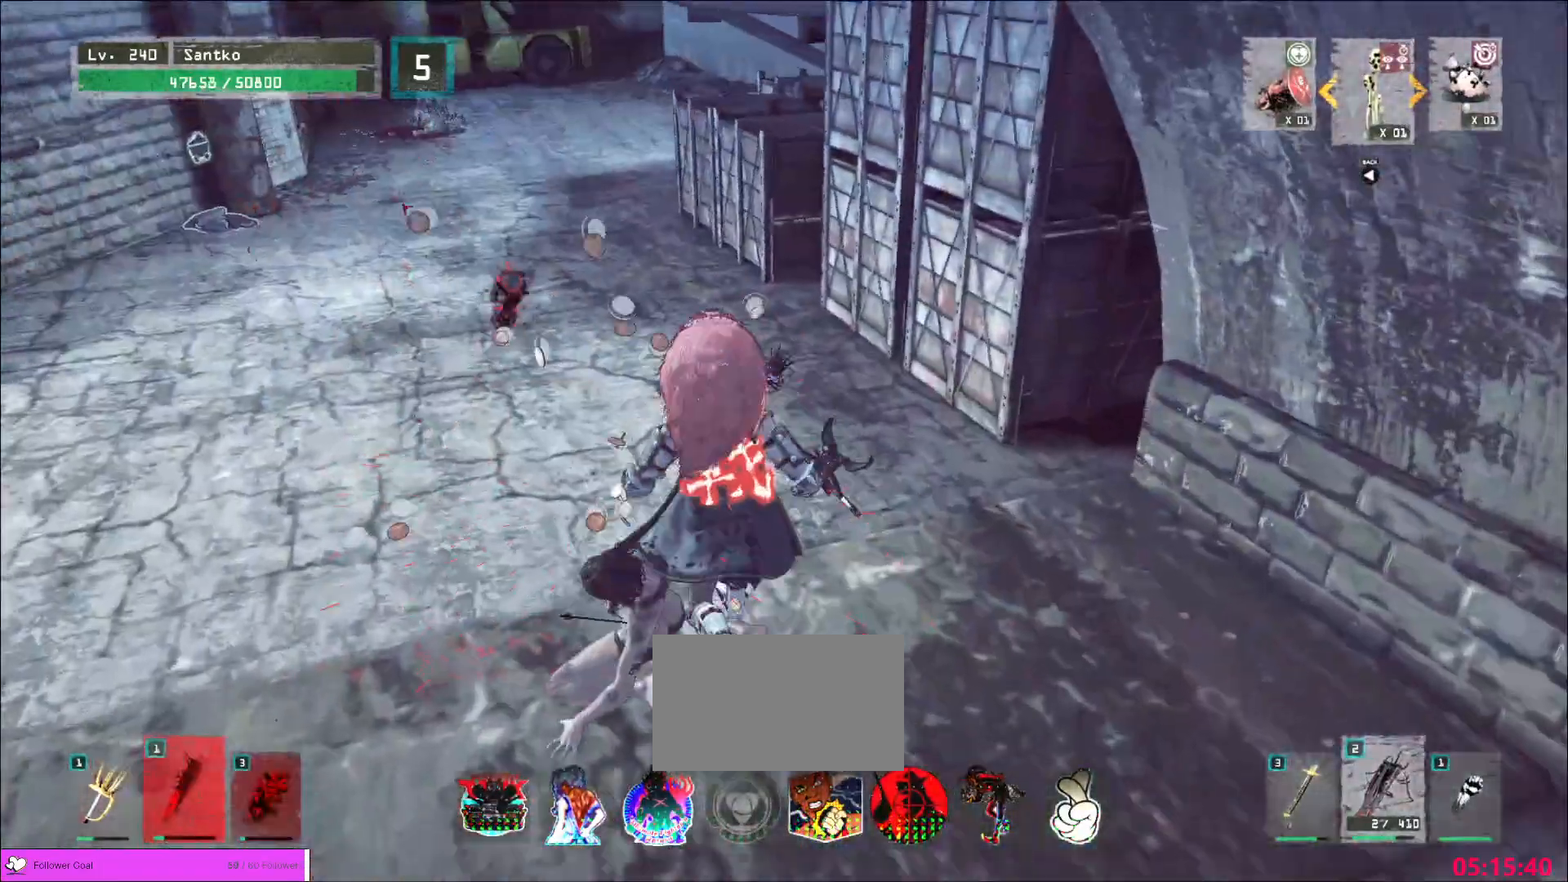
{"keys": [], "mouse": [], "events": [[120, "r", "down"], [200, "r", "up"]]}
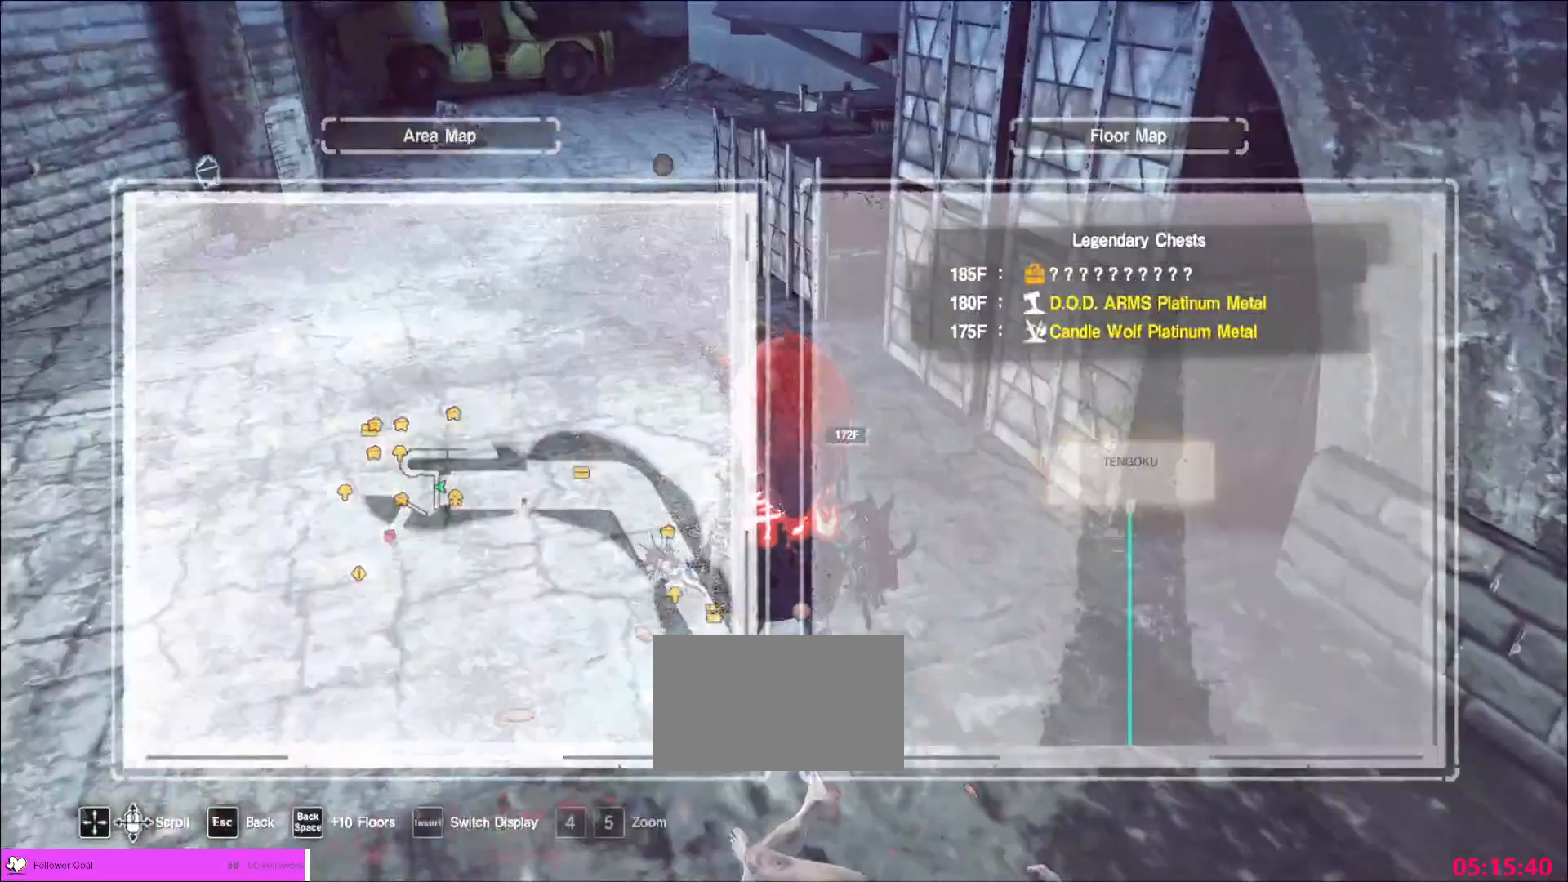
{"keys": ["a", "w"], "mouse": [], "events": [[120, "w", "down"], [200, "ctrl", "down"], [400, "ctrl", "up"], [480, "a", "down"]]}
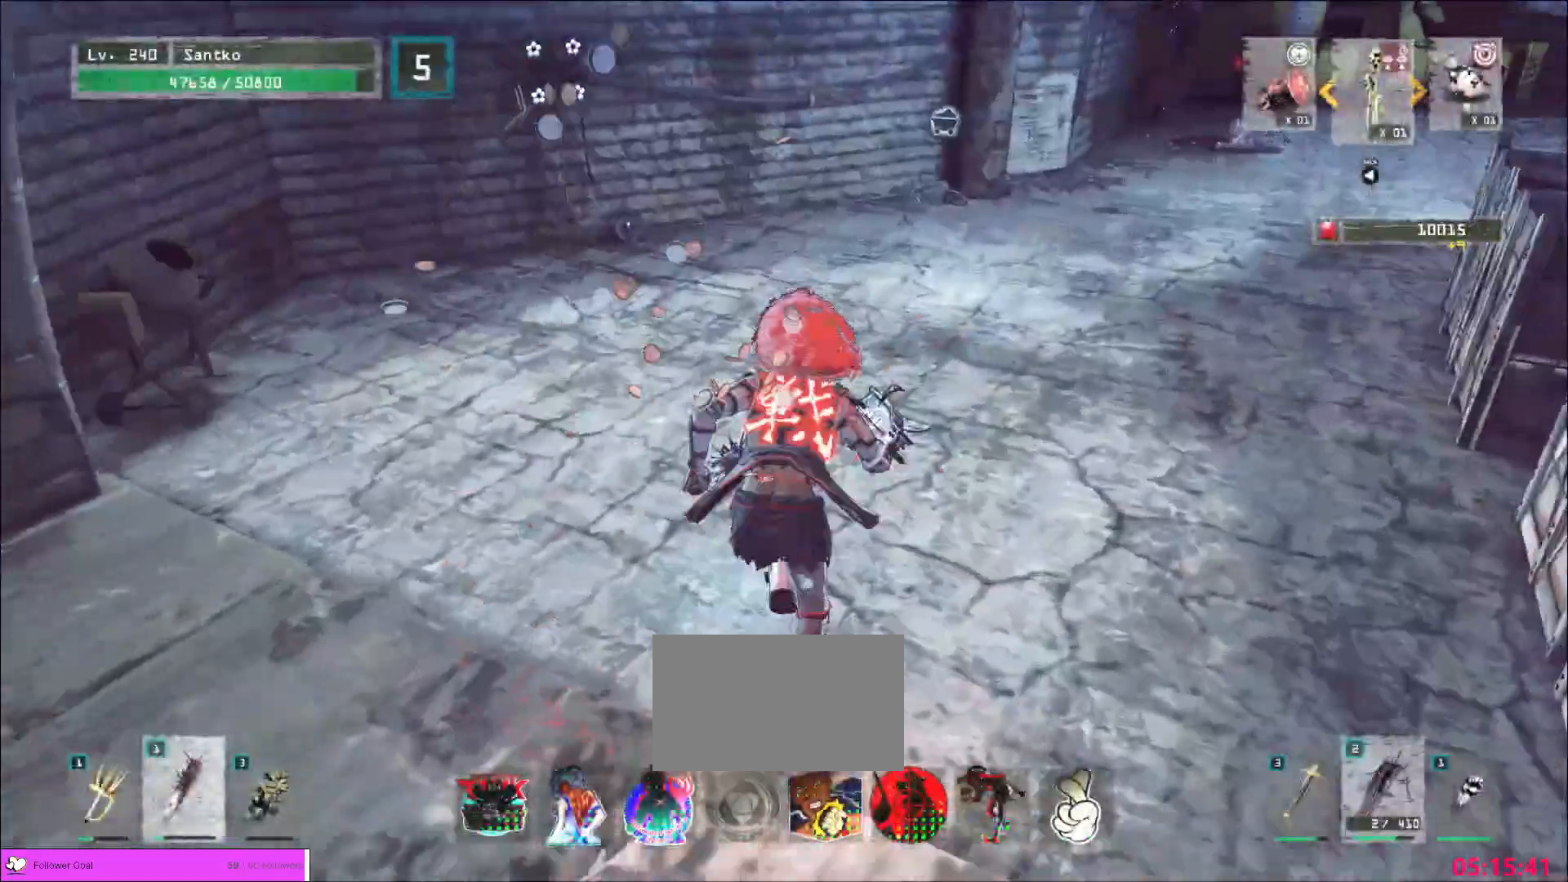
{"keys": ["w"], "mouse": [], "events": [[200, "a", "up"]]}
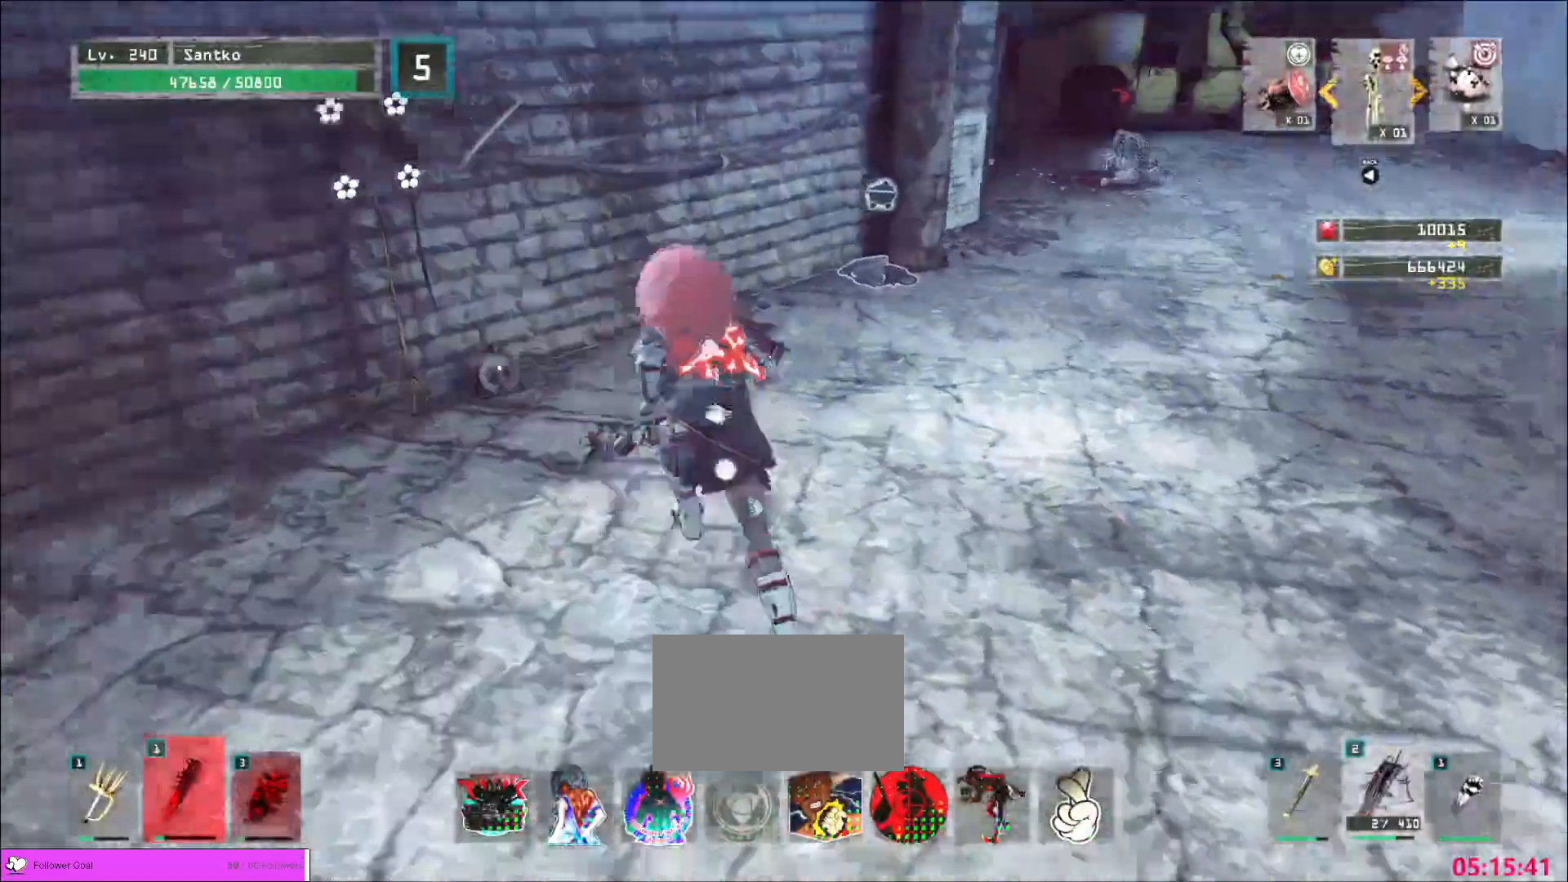
{"keys": ["d", "w"], "mouse": [], "events": [[480, "d", "down"]]}
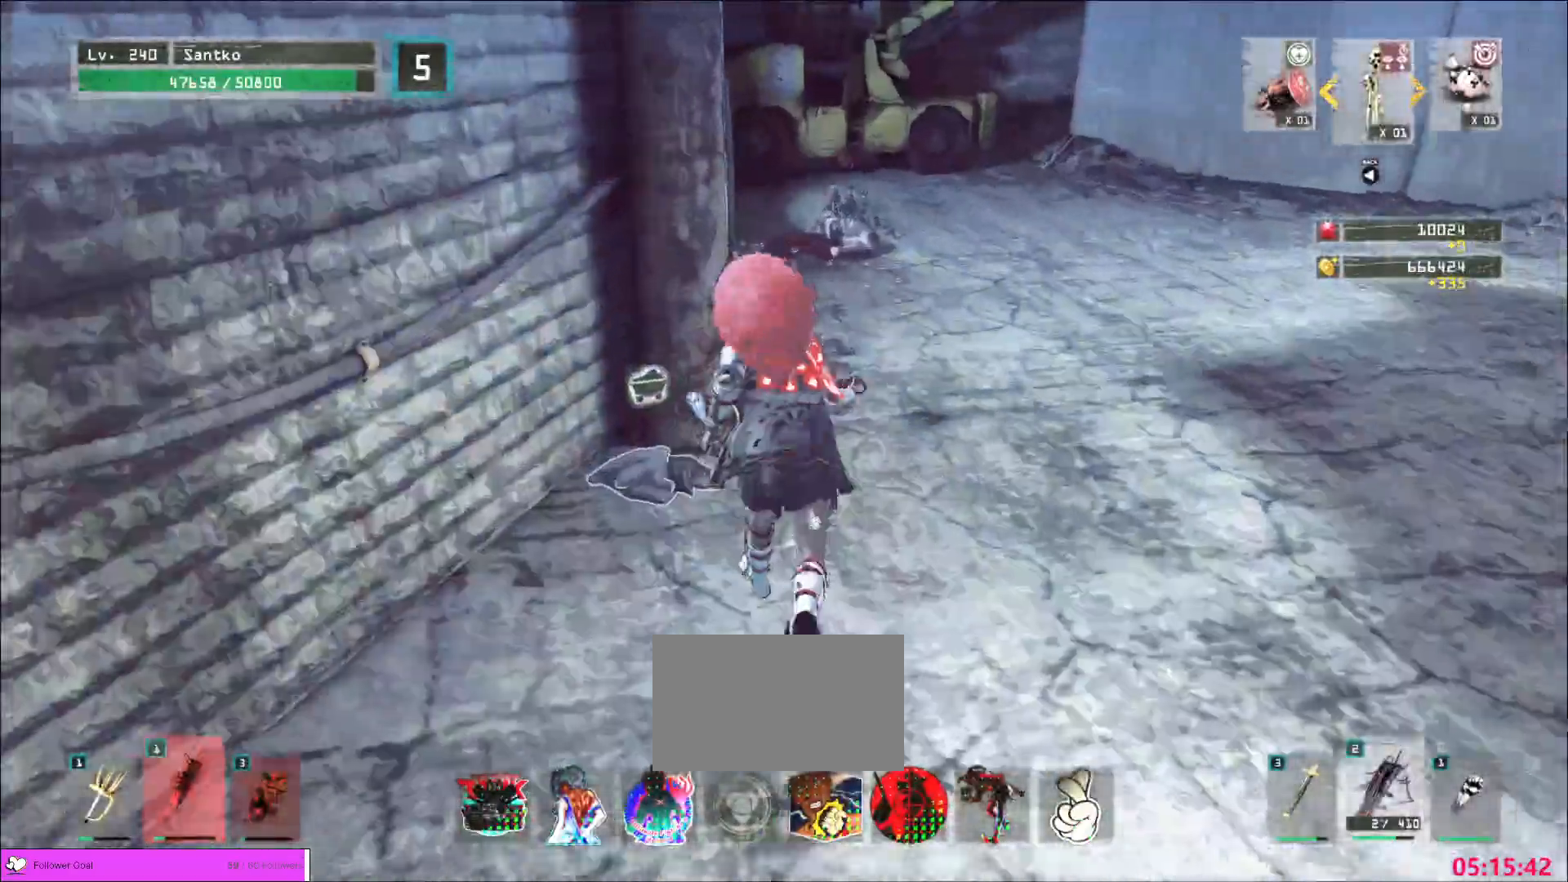
{"keys": ["w"], "mouse": [], "events": [[120, "d", "up"], [440, "a", "down"], [480, "a", "up"]]}
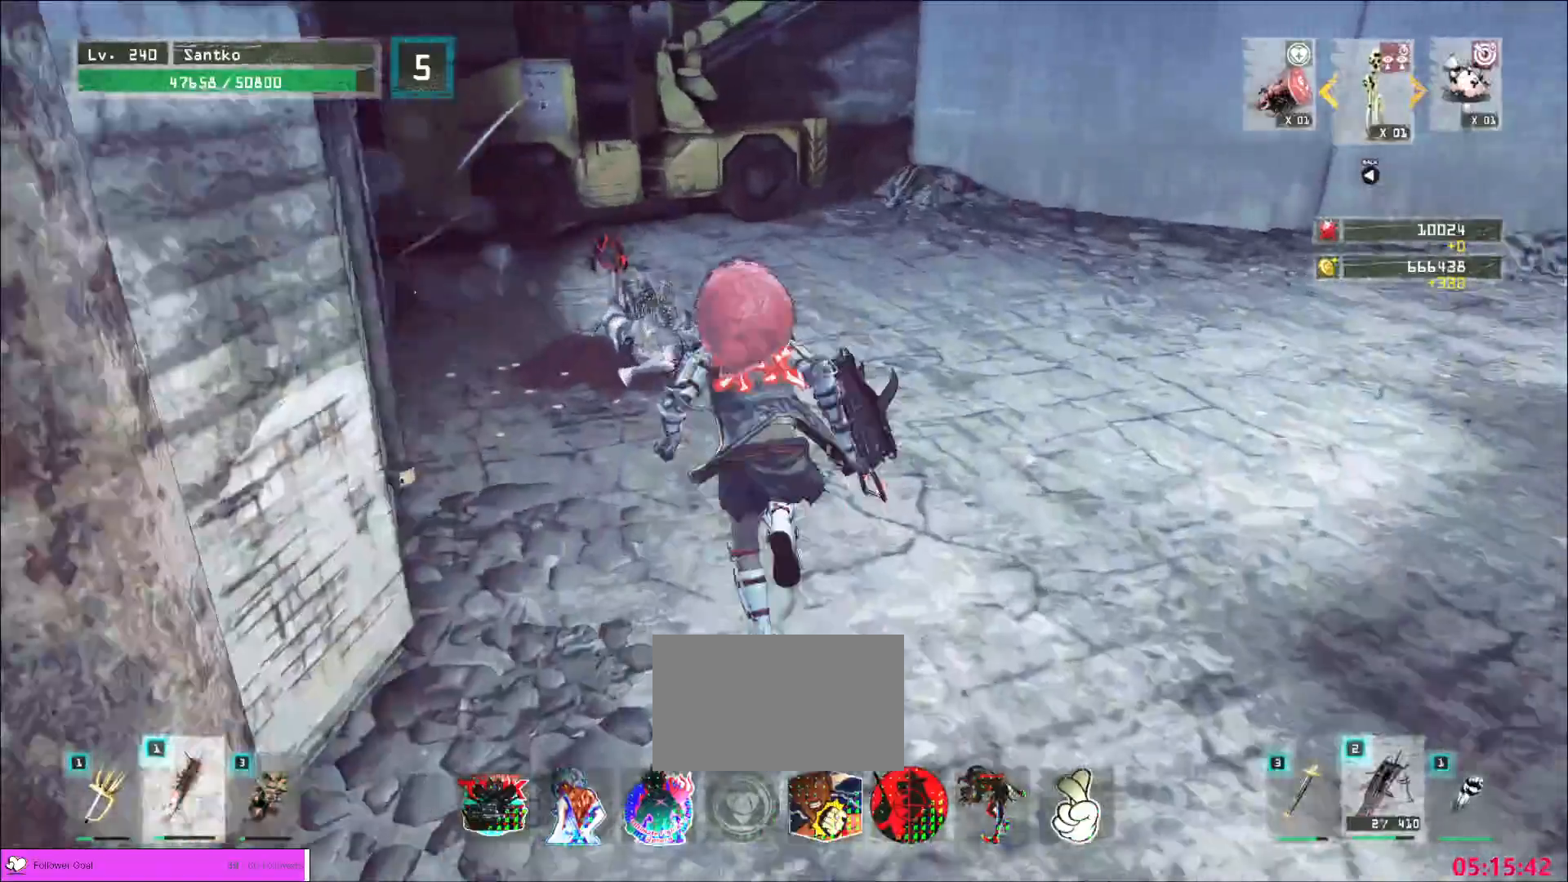
{"keys": [], "mouse": []}
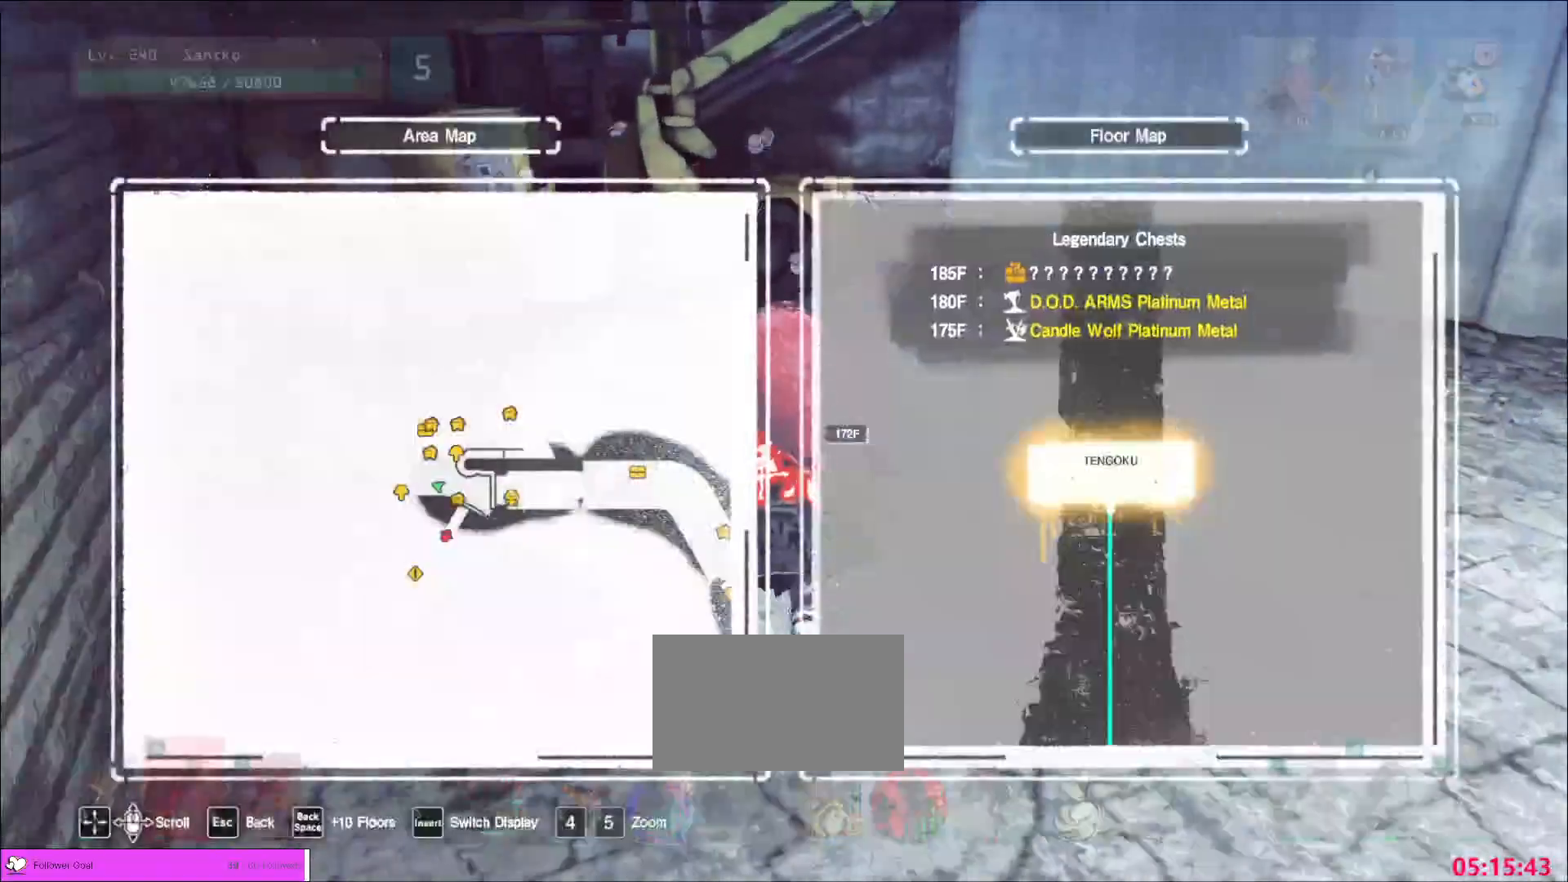
{"keys": ["d", "w"], "mouse": [], "events": [[120, "w", "down"], [240, "ctrl", "down"], [360, "ctrl", "up"], [400, "d", "down"]]}
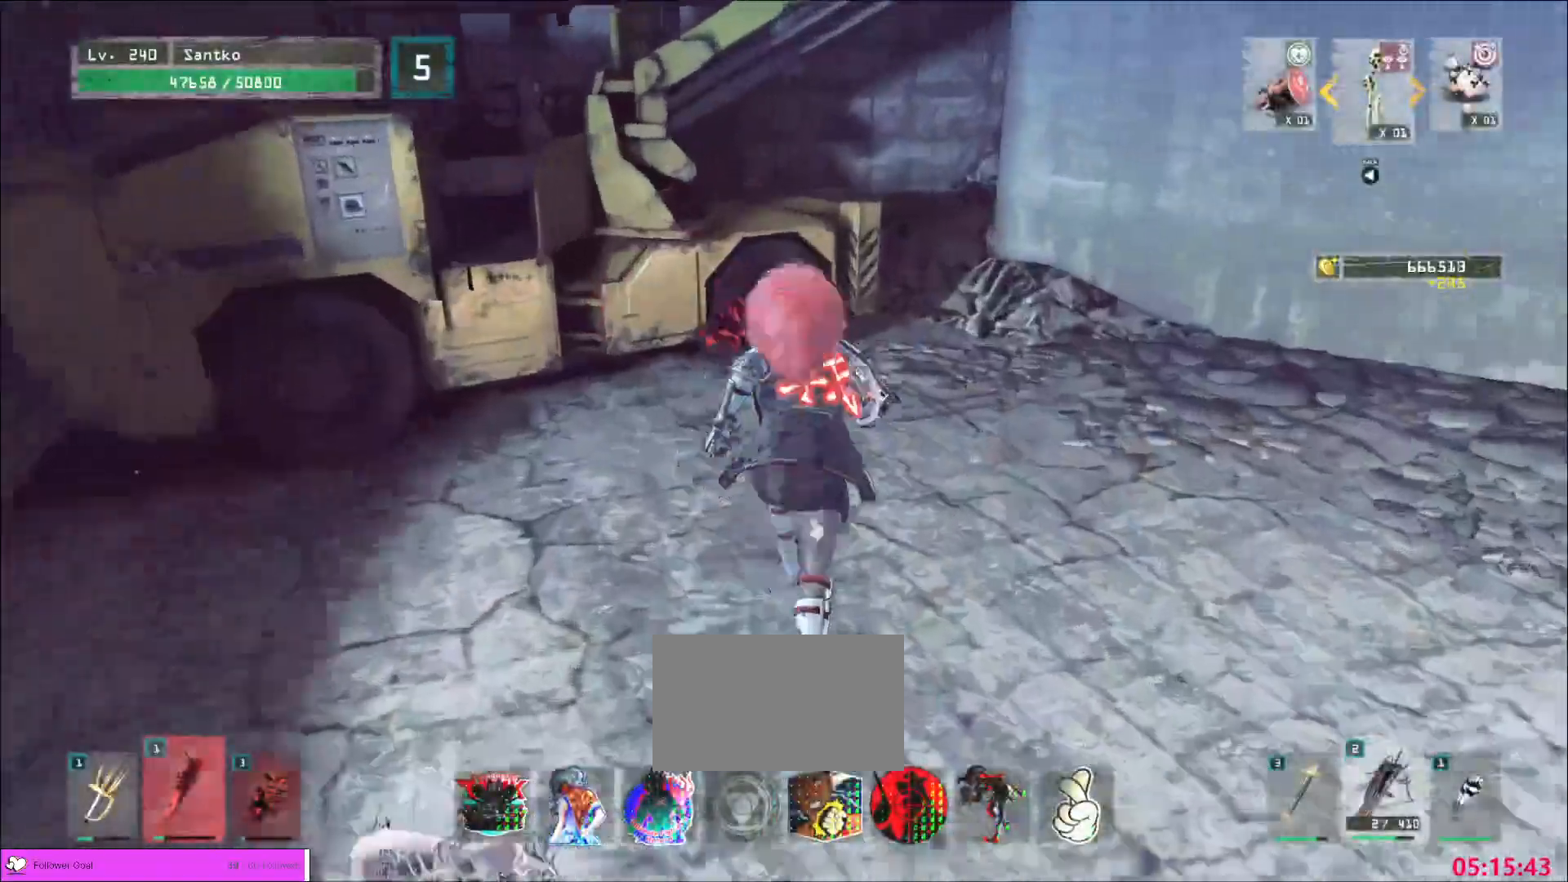
{"keys": ["w"], "mouse": []}
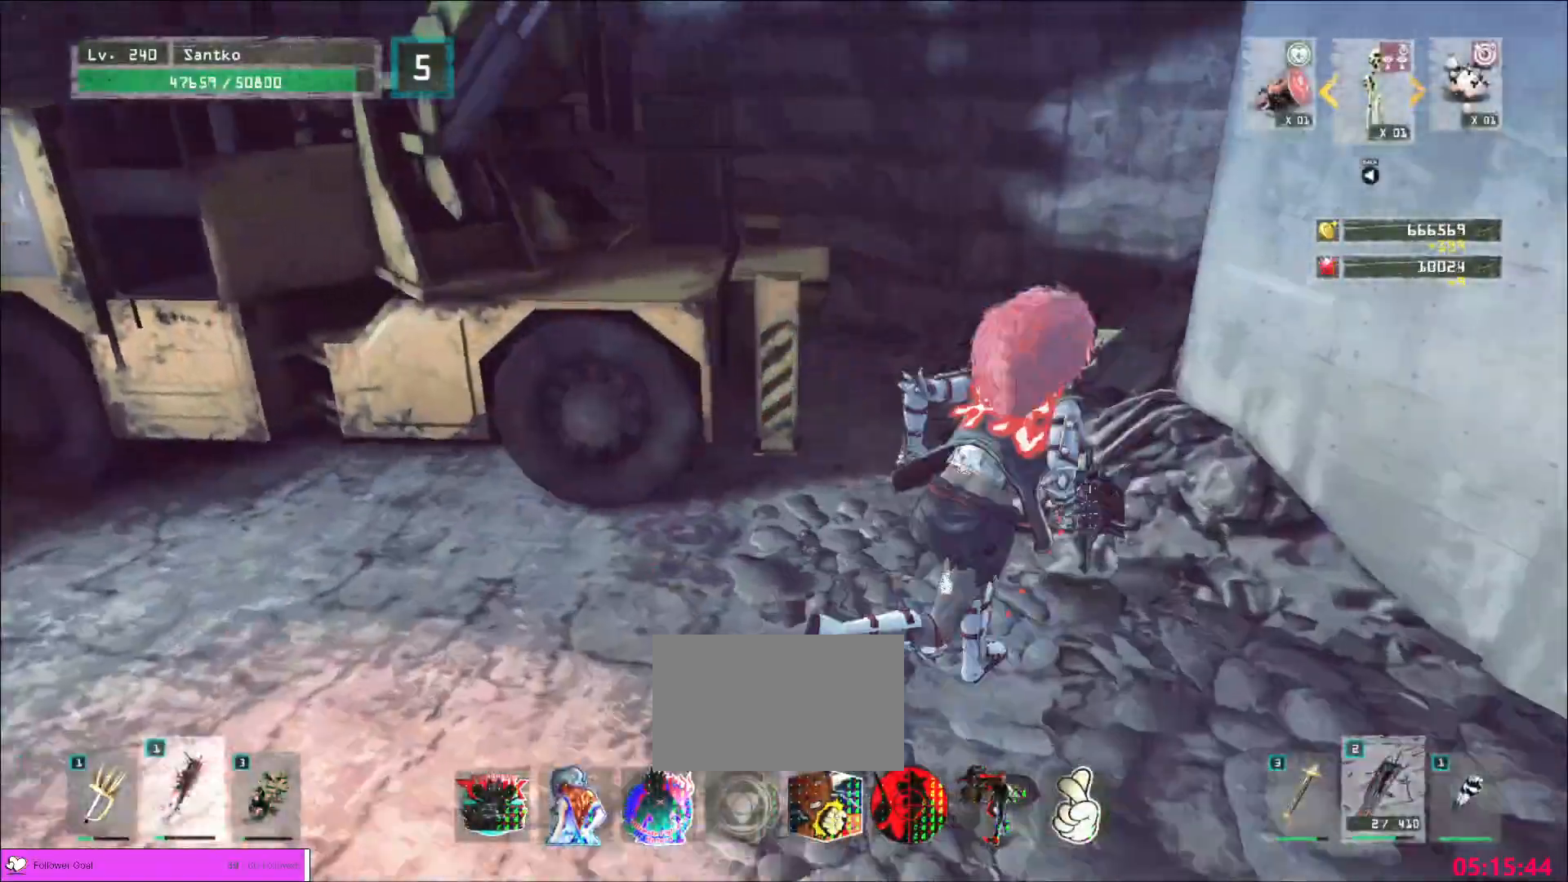
{"keys": ["d", "w"], "mouse": [], "events": [[80, "d", "down"], [320, "ctrl", "down"], [400, "ctrl", "up"]]}
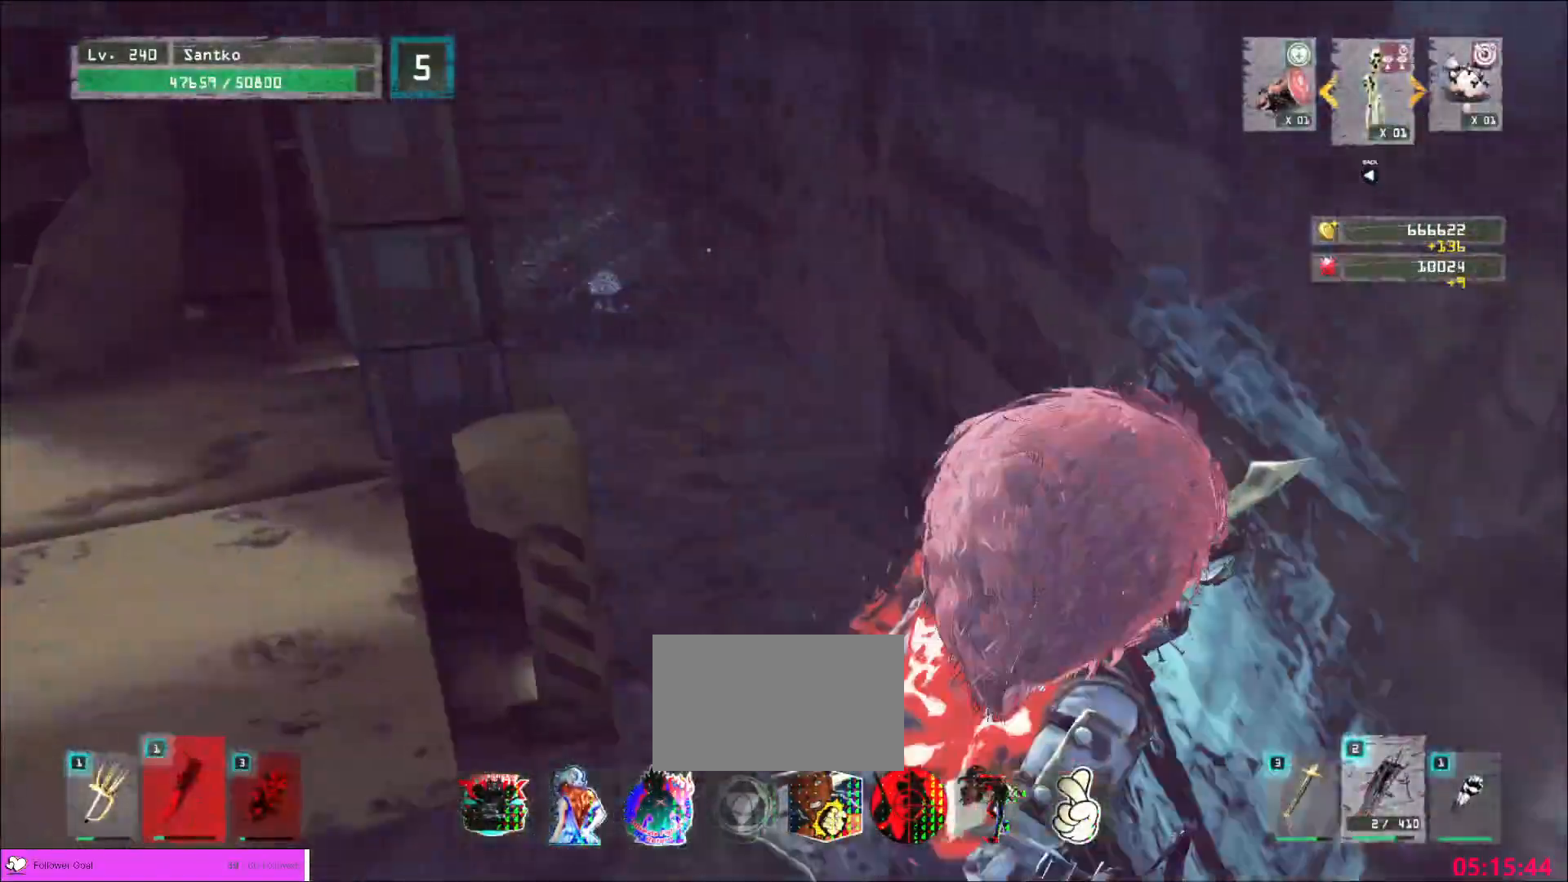
{"keys": [], "mouse": [], "events": [[120, "d", "up"], [440, "w", "up"]]}